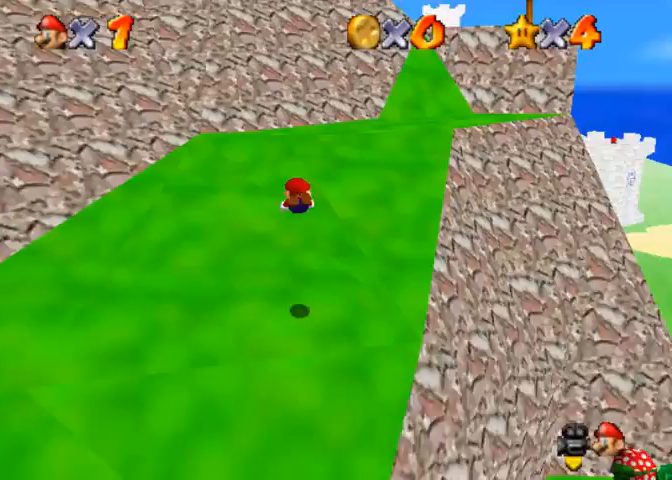
Gameplay with a controller (PlayStation layout); each line is a JSON object with the inputs held at the frame after it. "events" lists button and stick changes between this image and that frame as [ms after this image, input, new state], when the widget could be followed in between.
{"buttons": [], "left_stick": "up-right", "right_stick": "down-left", "events": [[200, "right_stick", "down-left"]]}
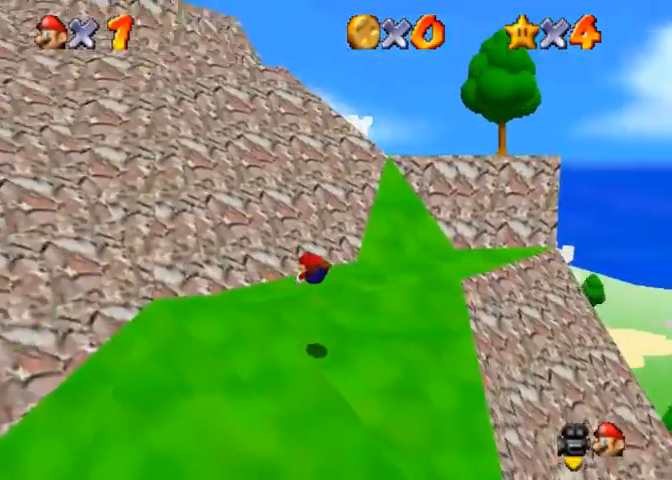
{"buttons": [], "left_stick": "up-right", "right_stick": "center", "events": [[33, "right_stick", "center"], [200, "SQUARE", "down"], [233, "CROSS", "down"], [267, "SQUARE", "up"], [367, "CROSS", "up"]]}
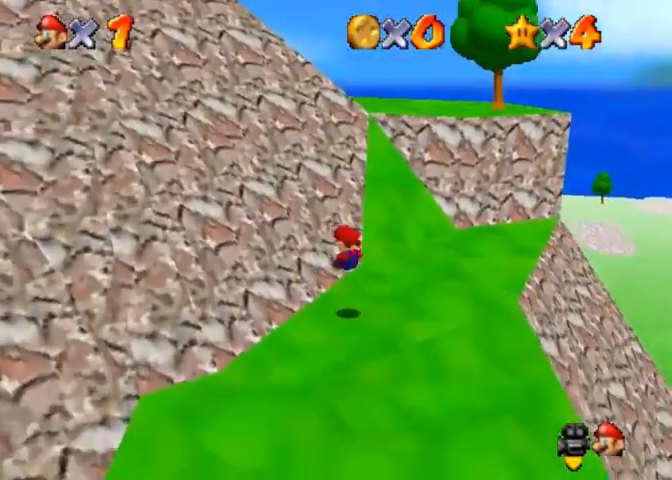
{"buttons": ["CROSS"], "left_stick": "up-right", "right_stick": "center", "events": [[267, "CROSS", "down"]]}
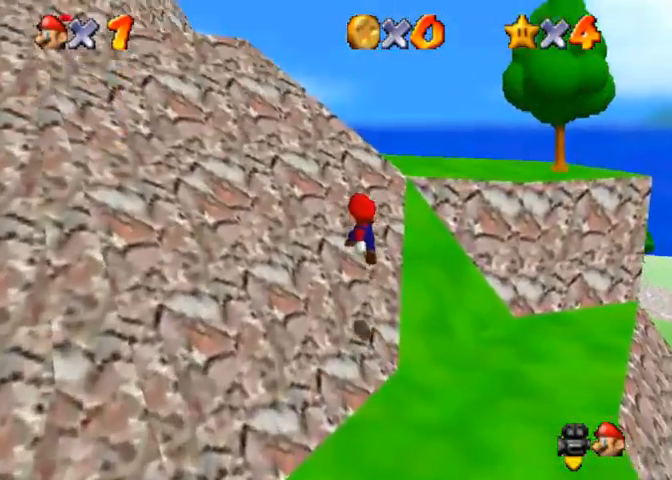
{"buttons": ["CROSS"], "left_stick": "up-right", "right_stick": "center", "events": [[233, "CROSS", "up"], [333, "CROSS", "down"]]}
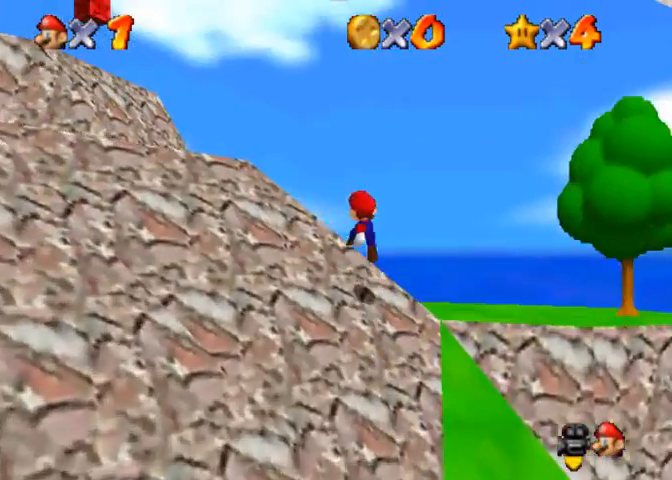
{"buttons": [], "left_stick": "down-right", "right_stick": "center", "events": [[67, "SQUARE", "down"], [133, "CROSS", "up"], [167, "left_stick", "right"], [200, "SQUARE", "up"], [300, "left_stick", "down-right"]]}
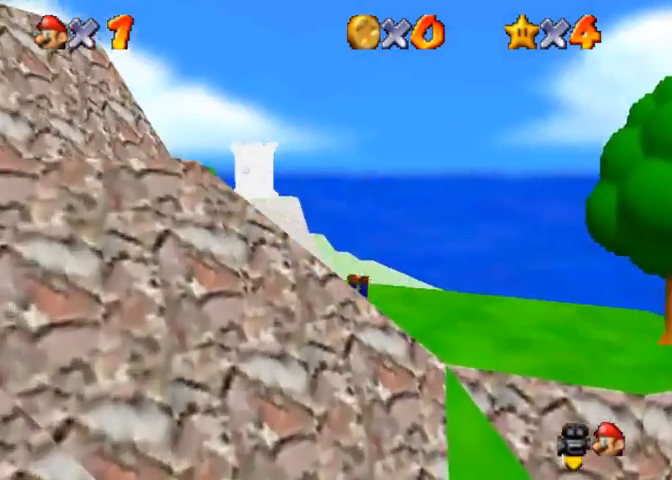
{"buttons": [], "left_stick": "down-left", "right_stick": "right", "events": [[133, "SQUARE", "down"], [167, "CROSS", "down"], [233, "SQUARE", "up"], [267, "CROSS", "up"], [367, "left_stick", "down-left"], [400, "right_stick", "right"]]}
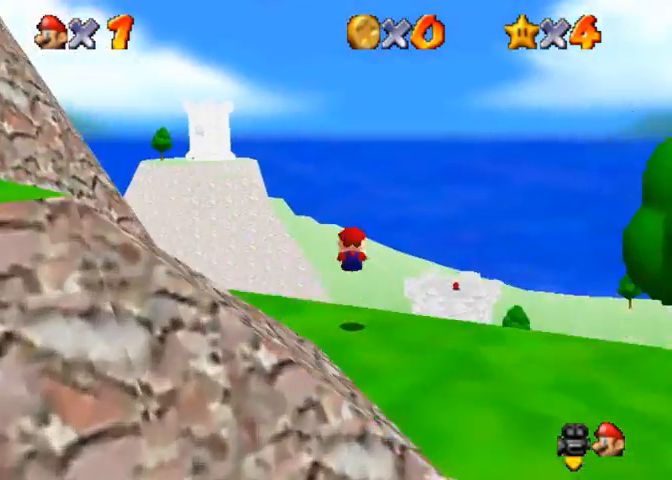
{"buttons": [], "left_stick": "center", "right_stick": "right", "events": [[33, "right_stick", "center"], [167, "left_stick", "center"], [167, "right_stick", "right"]]}
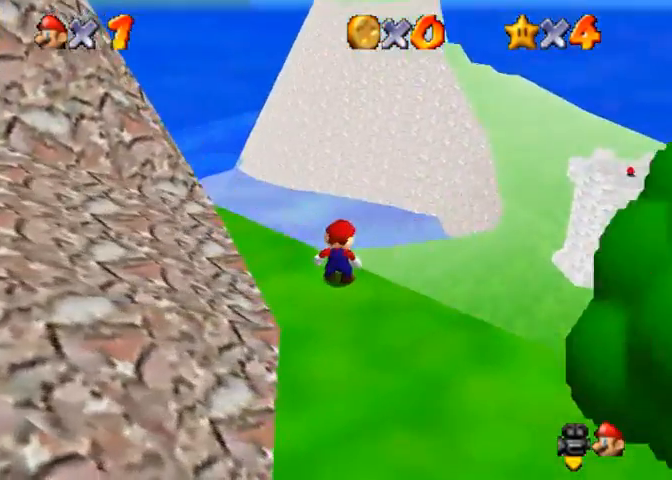
{"buttons": ["CROSS", "SQUARE"], "left_stick": "left", "right_stick": "center", "events": [[433, "left_stick", "left"], [500, "CROSS", "down"], [500, "SQUARE", "down"], [500, "right_stick", "center"]]}
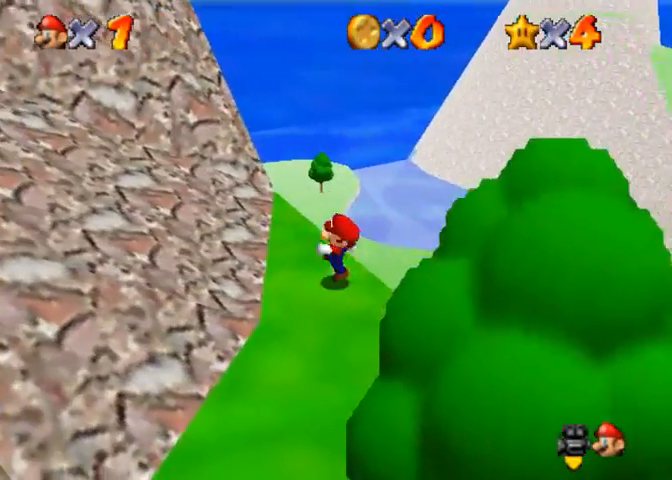
{"buttons": ["CROSS"], "left_stick": "left", "right_stick": "center", "events": [[100, "SQUARE", "up"], [167, "CROSS", "up"], [400, "CROSS", "down"]]}
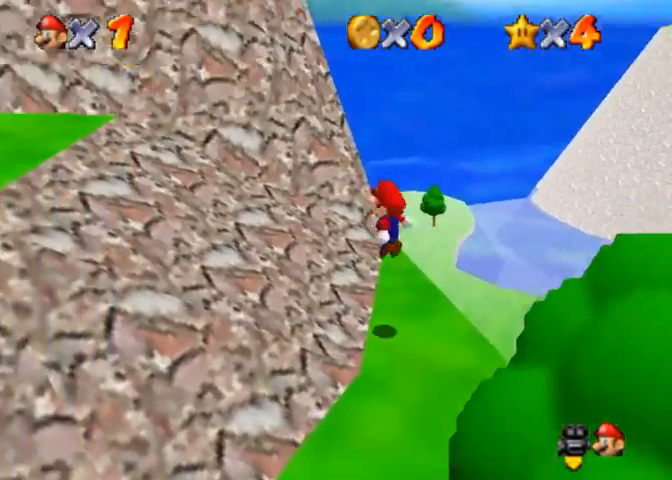
{"buttons": ["CROSS"], "left_stick": "left", "right_stick": "center", "events": []}
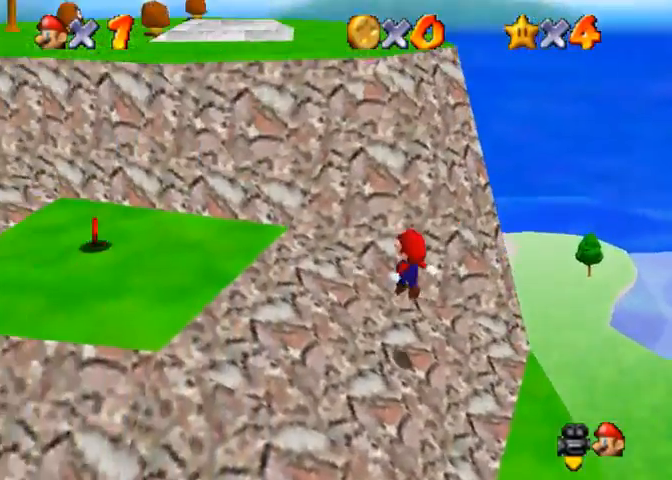
{"buttons": ["CROSS"], "left_stick": "up-right", "right_stick": "center", "events": [[67, "left_stick", "up-left"], [133, "CROSS", "up"], [167, "left_stick", "up"], [233, "CROSS", "down"], [267, "left_stick", "up-right"]]}
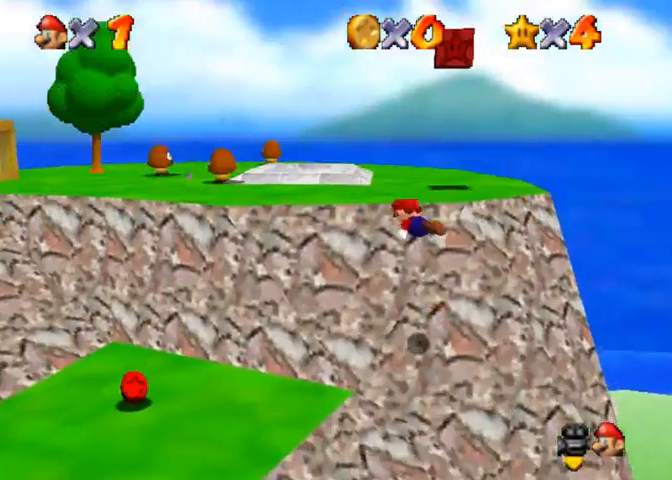
{"buttons": [], "left_stick": "up", "right_stick": "center", "events": [[67, "left_stick", "up"], [333, "CROSS", "up"]]}
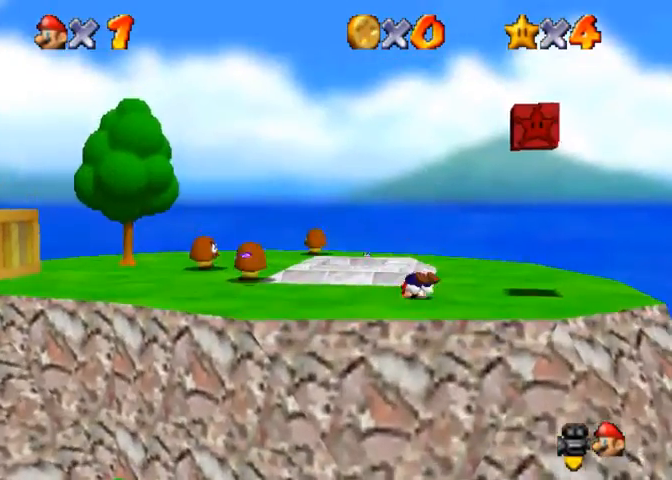
{"buttons": [], "left_stick": "up", "right_stick": "center", "events": [[200, "CROSS", "down"], [300, "CROSS", "up"]]}
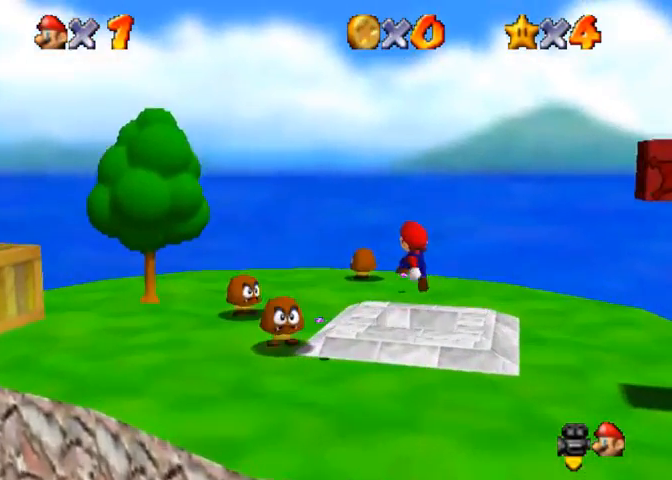
{"buttons": [], "left_stick": "center", "right_stick": "center", "events": [[67, "R1", "down"], [133, "left_stick", "right"], [233, "R1", "up"], [267, "left_stick", "center"]]}
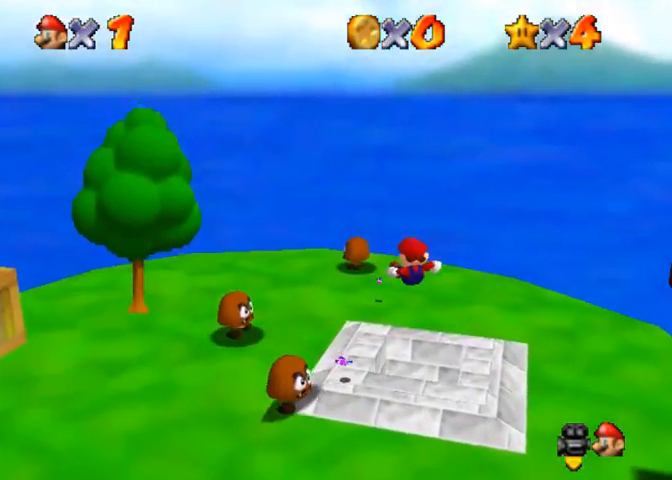
{"buttons": [], "left_stick": "center", "right_stick": "center", "events": [[200, "right_stick", "down"], [400, "right_stick", "center"]]}
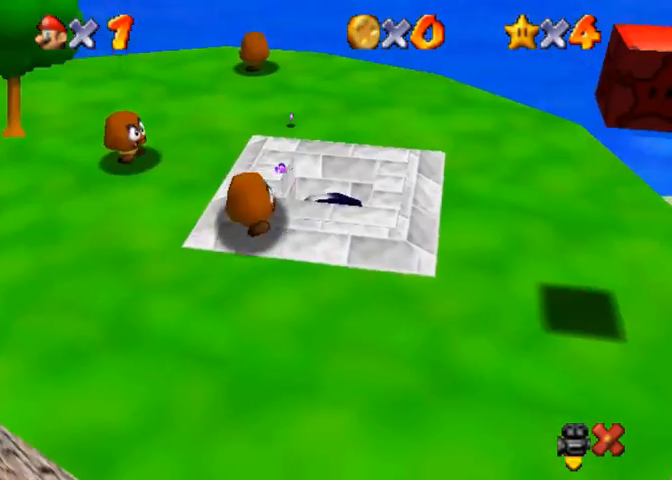
{"buttons": [], "left_stick": "center", "right_stick": "center", "events": []}
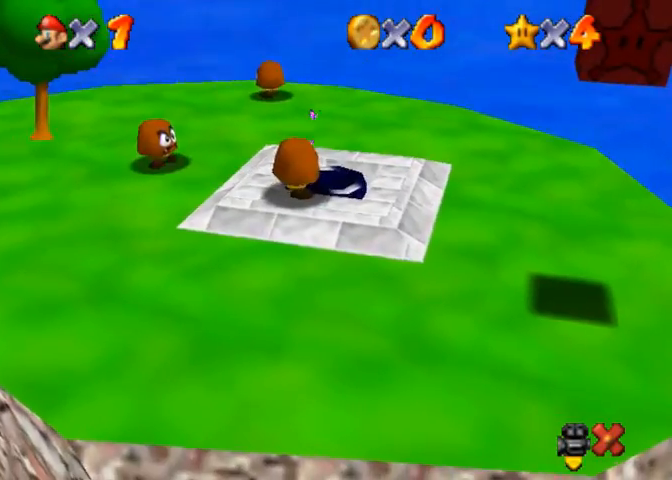
{"buttons": [], "left_stick": "center", "right_stick": "center", "events": []}
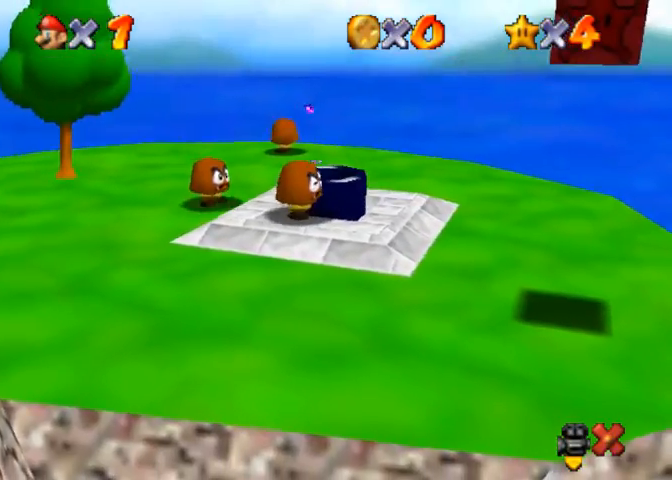
{"buttons": [], "left_stick": "center", "right_stick": "center", "events": []}
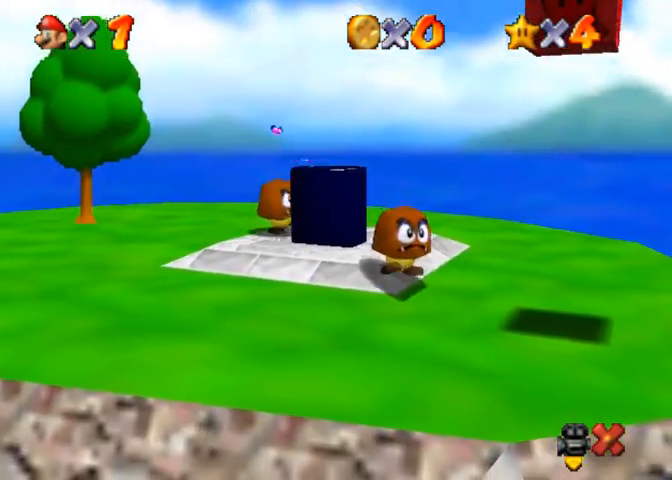
{"buttons": [], "left_stick": "center", "right_stick": "center", "events": []}
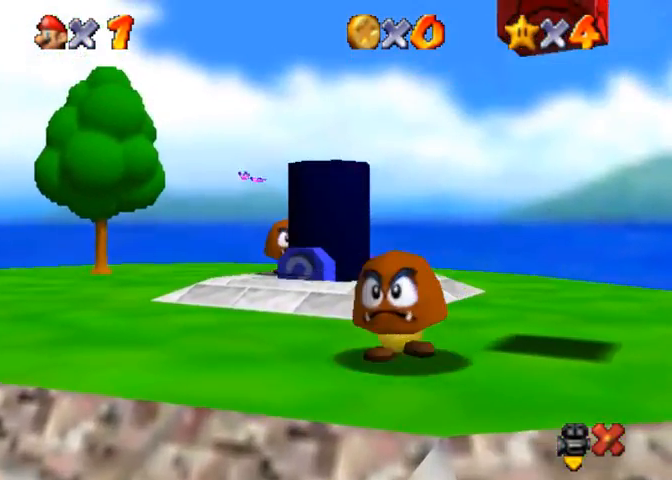
{"buttons": [], "left_stick": "center", "right_stick": "center", "events": []}
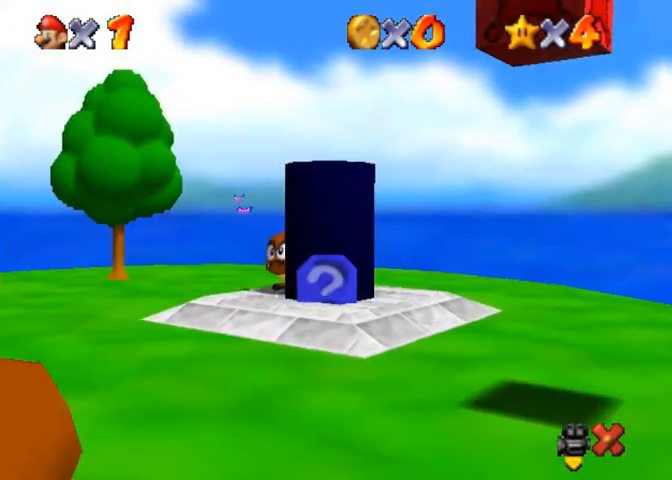
{"buttons": [], "left_stick": "center", "right_stick": "center", "events": []}
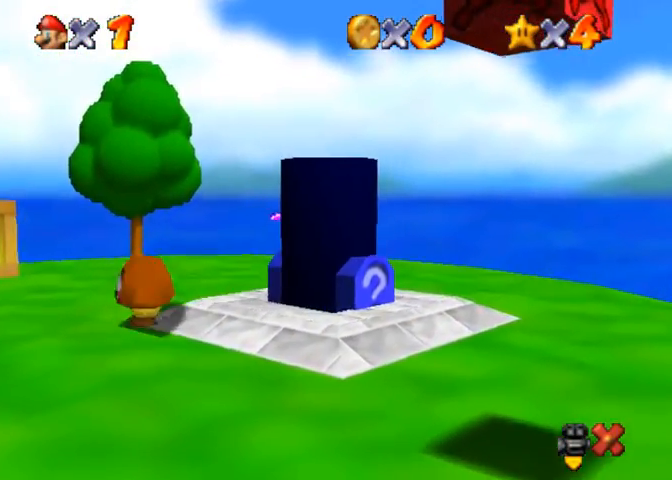
{"buttons": [], "left_stick": "center", "right_stick": "center", "events": []}
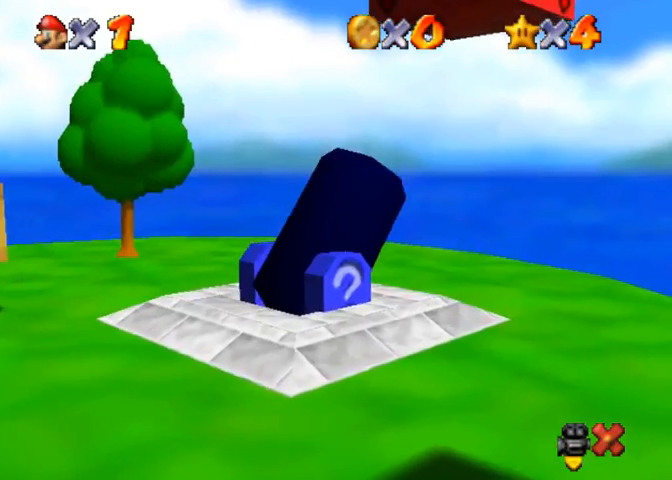
{"buttons": [], "left_stick": "right", "right_stick": "center", "events": [[467, "left_stick", "right"]]}
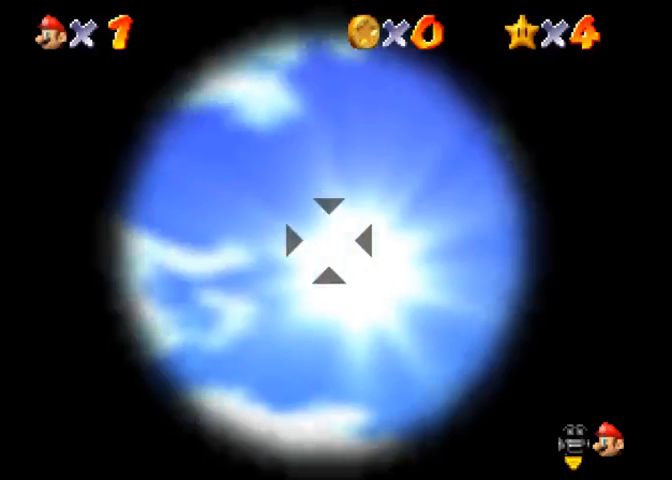
{"buttons": [], "left_stick": "right", "right_stick": "center", "events": []}
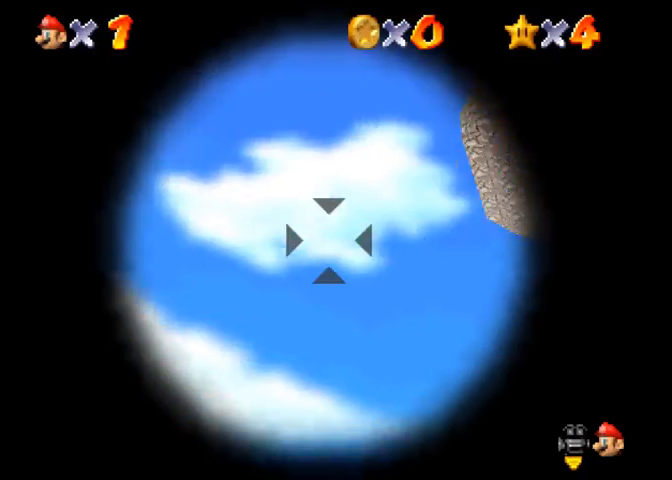
{"buttons": [], "left_stick": "center", "right_stick": "center", "events": [[267, "left_stick", "center"]]}
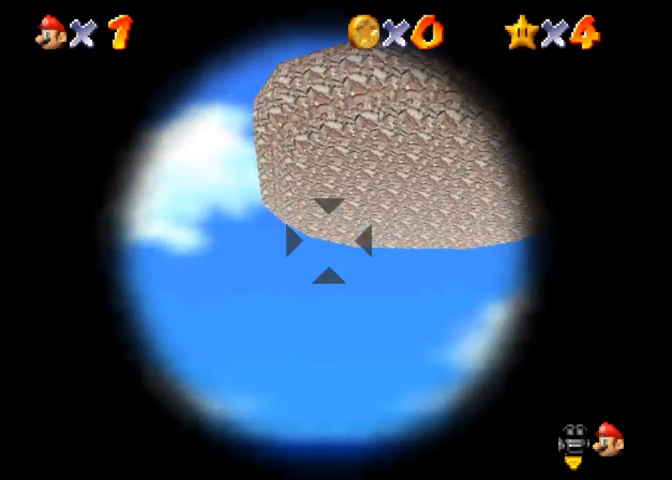
{"buttons": [], "left_stick": "center", "right_stick": "center", "events": [[100, "left_stick", "down-right"], [267, "left_stick", "center"]]}
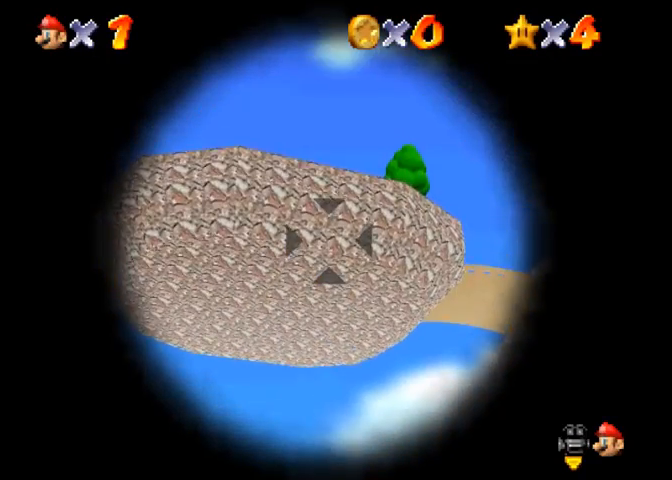
{"buttons": [], "left_stick": "center", "right_stick": "center", "events": [[267, "left_stick", "left"], [467, "left_stick", "center"]]}
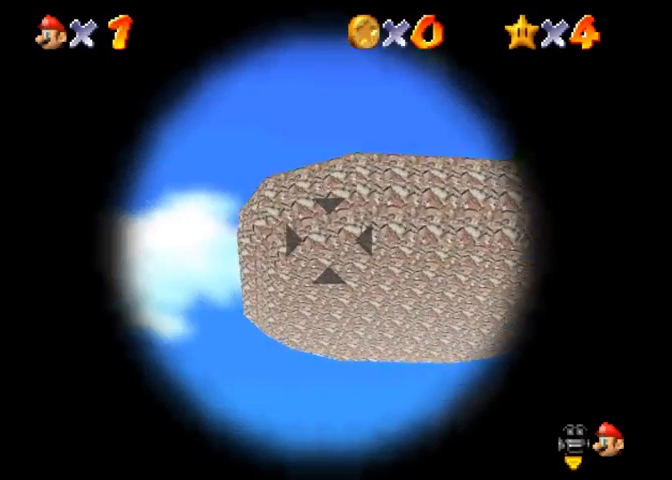
{"buttons": [], "left_stick": "down", "right_stick": "center", "events": [[500, "left_stick", "down"]]}
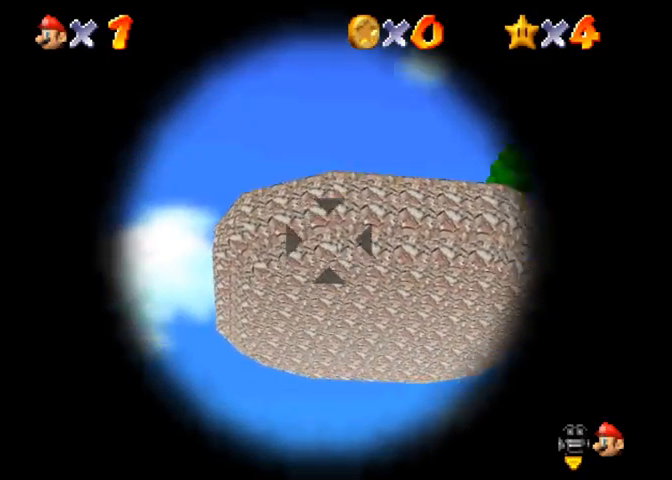
{"buttons": [], "left_stick": "center", "right_stick": "center", "events": [[267, "left_stick", "center"]]}
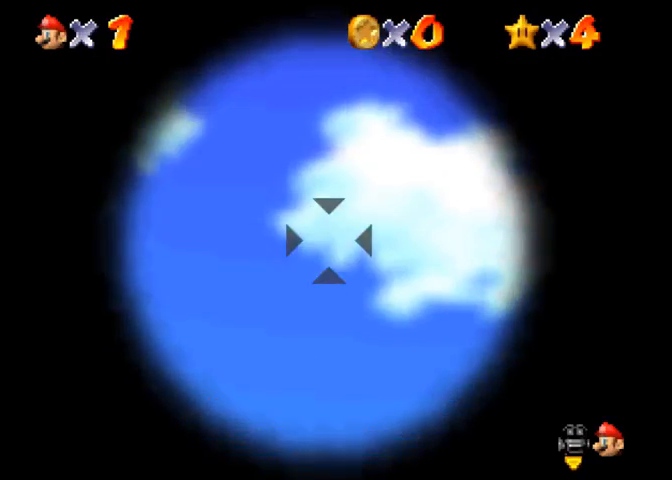
{"buttons": [], "left_stick": "center", "right_stick": "center", "events": [[133, "CROSS", "down"], [167, "L1", "down"], [233, "CROSS", "up"], [233, "L1", "up"]]}
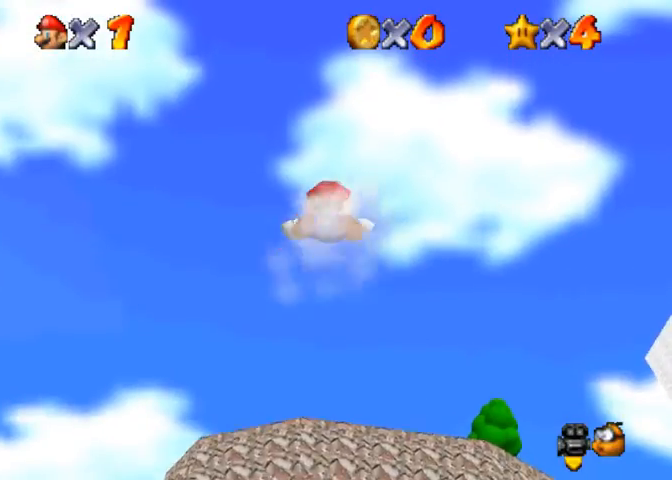
{"buttons": [], "left_stick": "center", "right_stick": "up", "events": [[200, "right_stick", "up"]]}